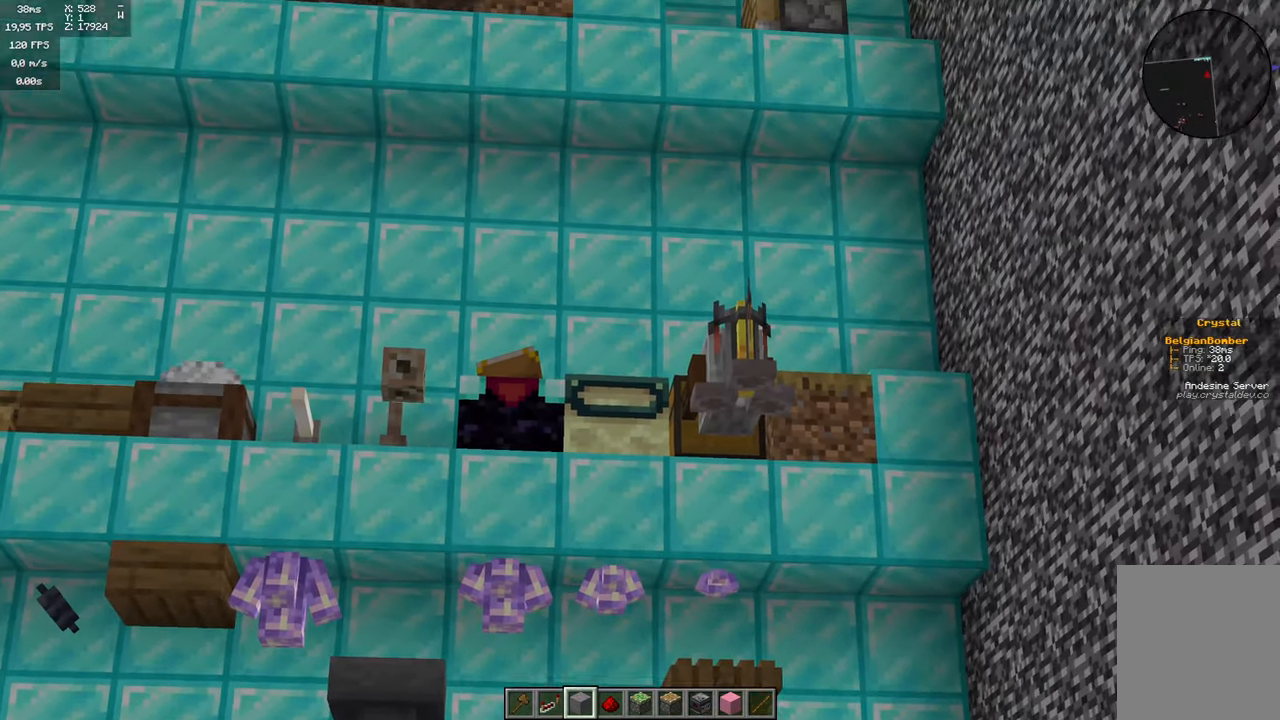
Gameplay with keyboard and mouse; each line is a JSON object with the keys and mouse buttons held at the frame after it. "events" lists presses ("down") and releases ("up") of "a", "d", "s", "space", "w", "mouse_left" and "mouse_right" between this image and that frame as [ms after this image, input, new state], when the widget could be followed in between. "mouse_left", "mouse_right" = the "left", "right" buttons of the "mouse" list. No other keys are recorded. Fast repeated clicks can show as one long hold. Mouse movement is not recorded.
{"keys": [], "mouse": [], "events": []}
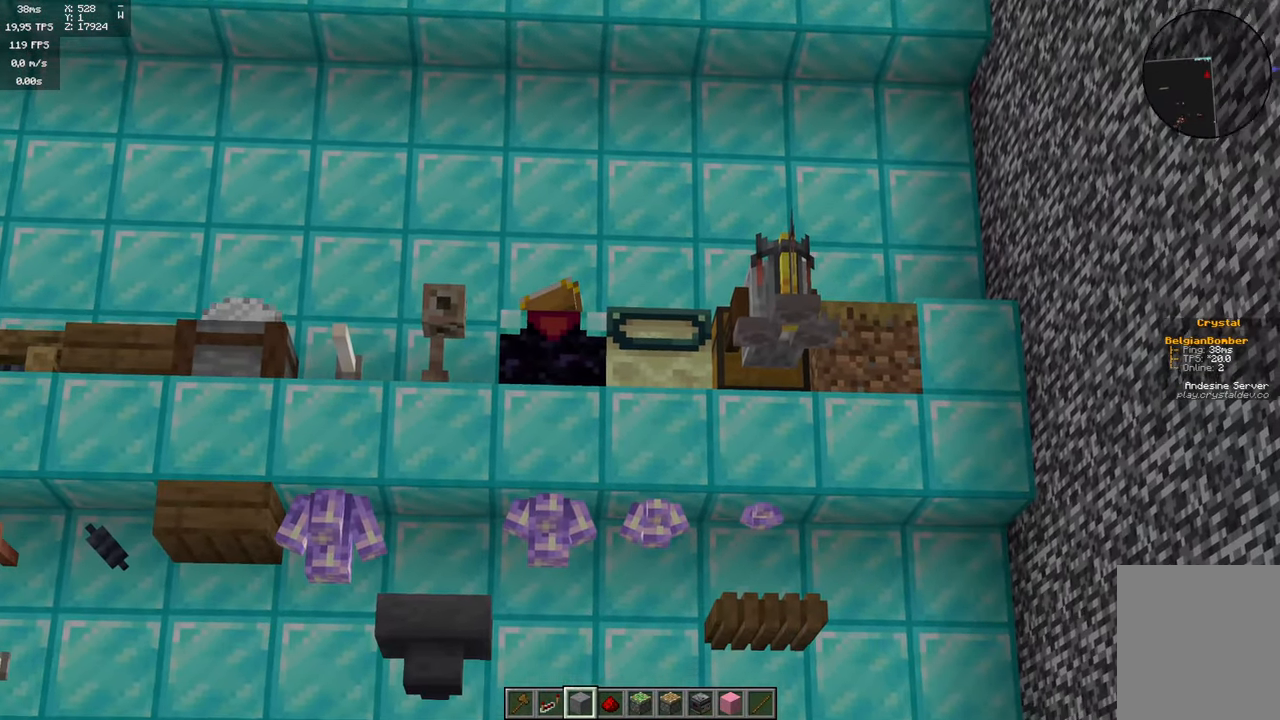
{"keys": ["a"], "mouse": [], "events": [[150, "a", "down"]]}
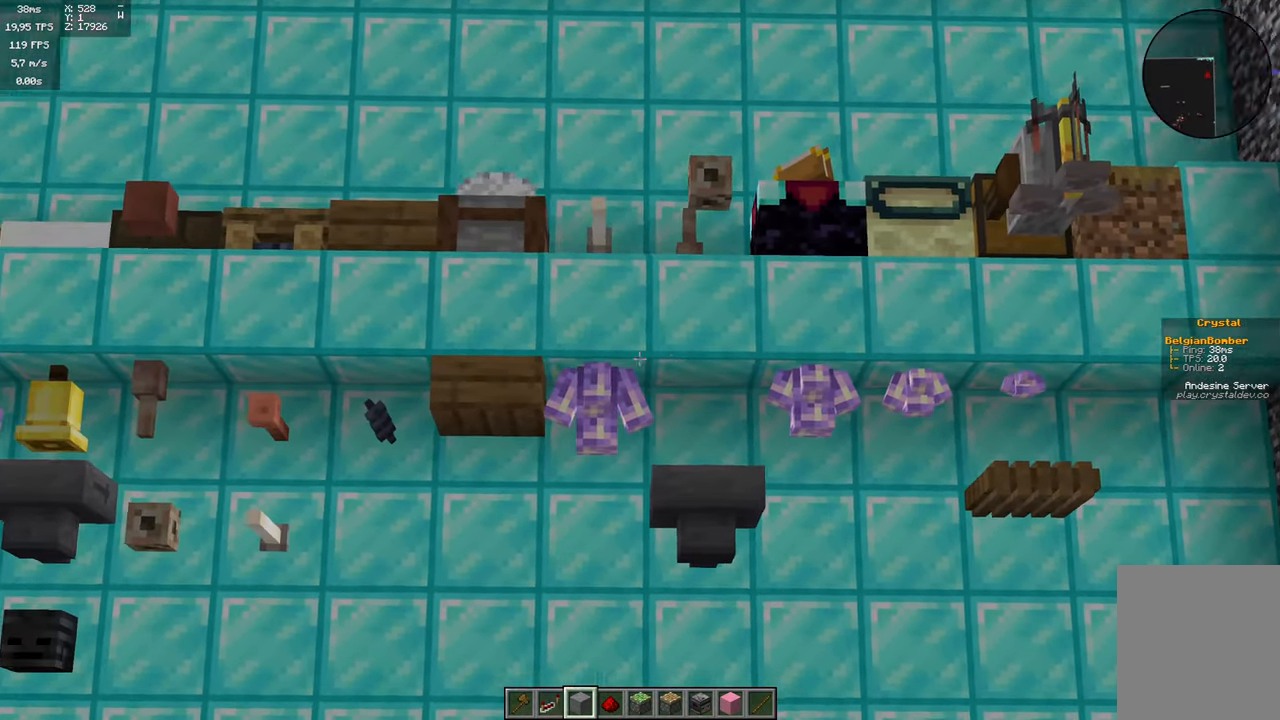
{"keys": ["a"], "mouse": [], "events": []}
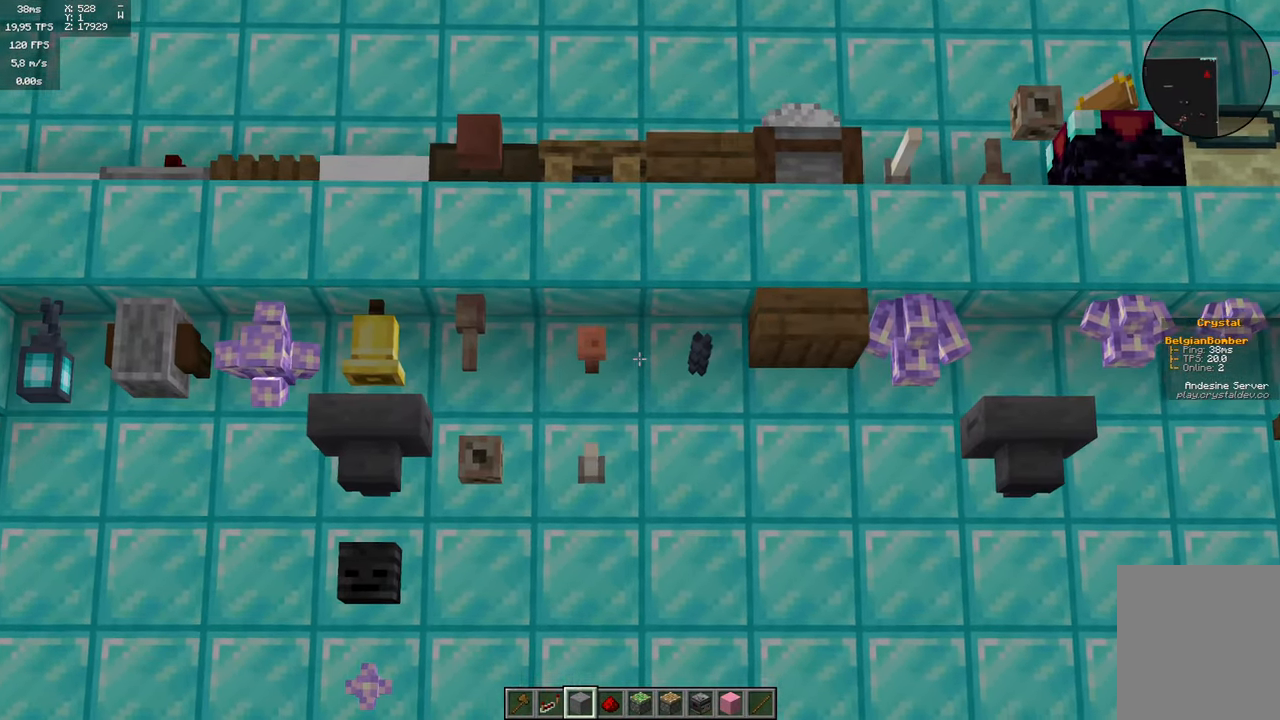
{"keys": ["a", "s"], "mouse": [], "events": [[450, "s", "down"]]}
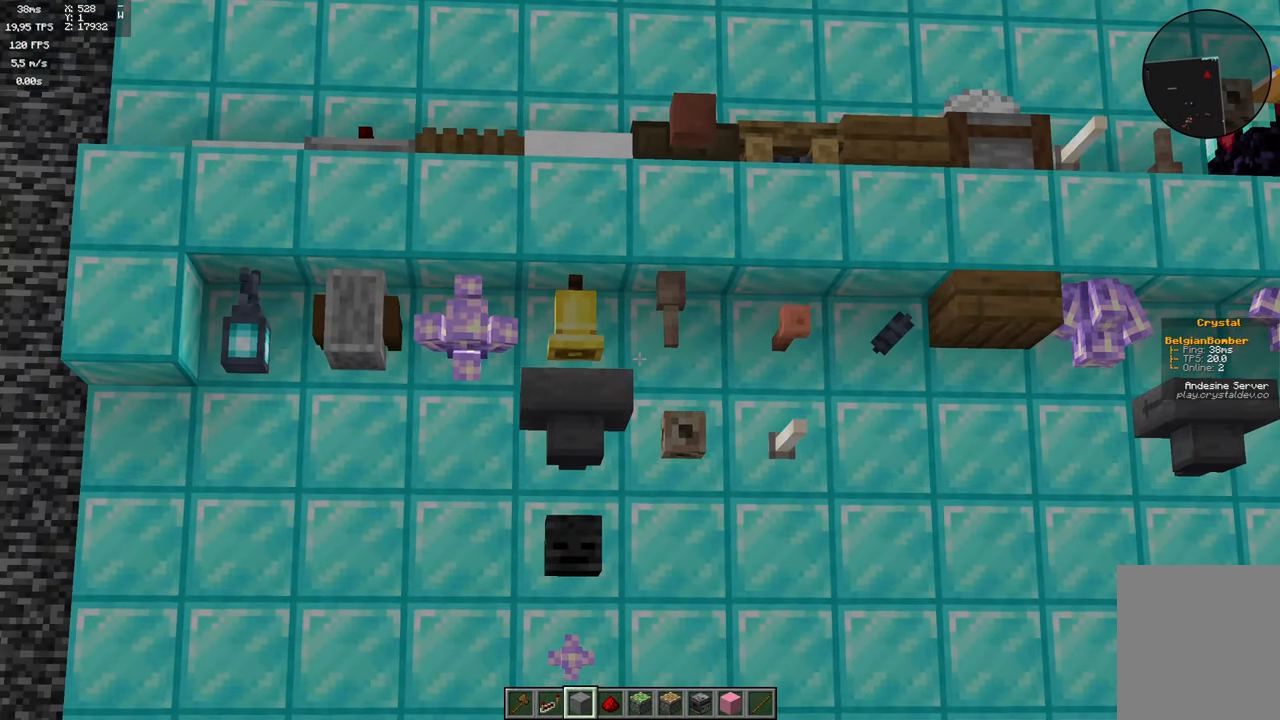
{"keys": ["d", "s"], "mouse": [], "events": [[216, "a", "up"], [283, "d", "down"]]}
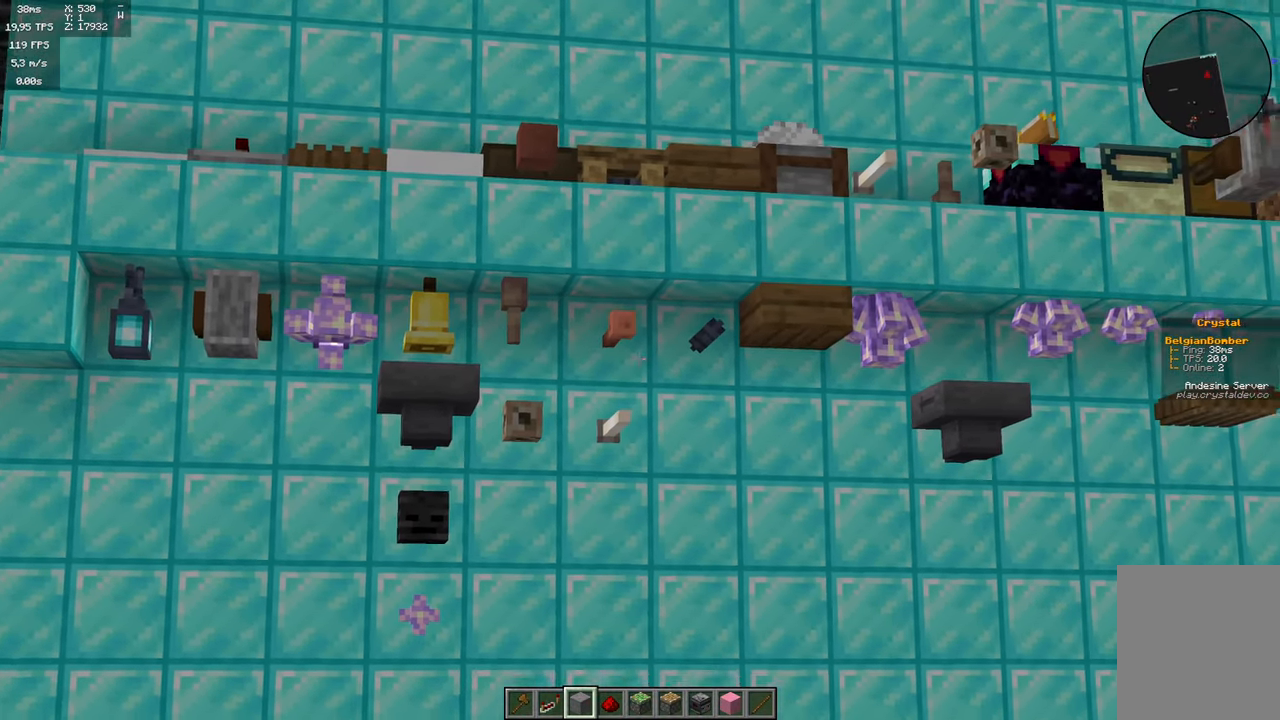
{"keys": ["s"], "mouse": []}
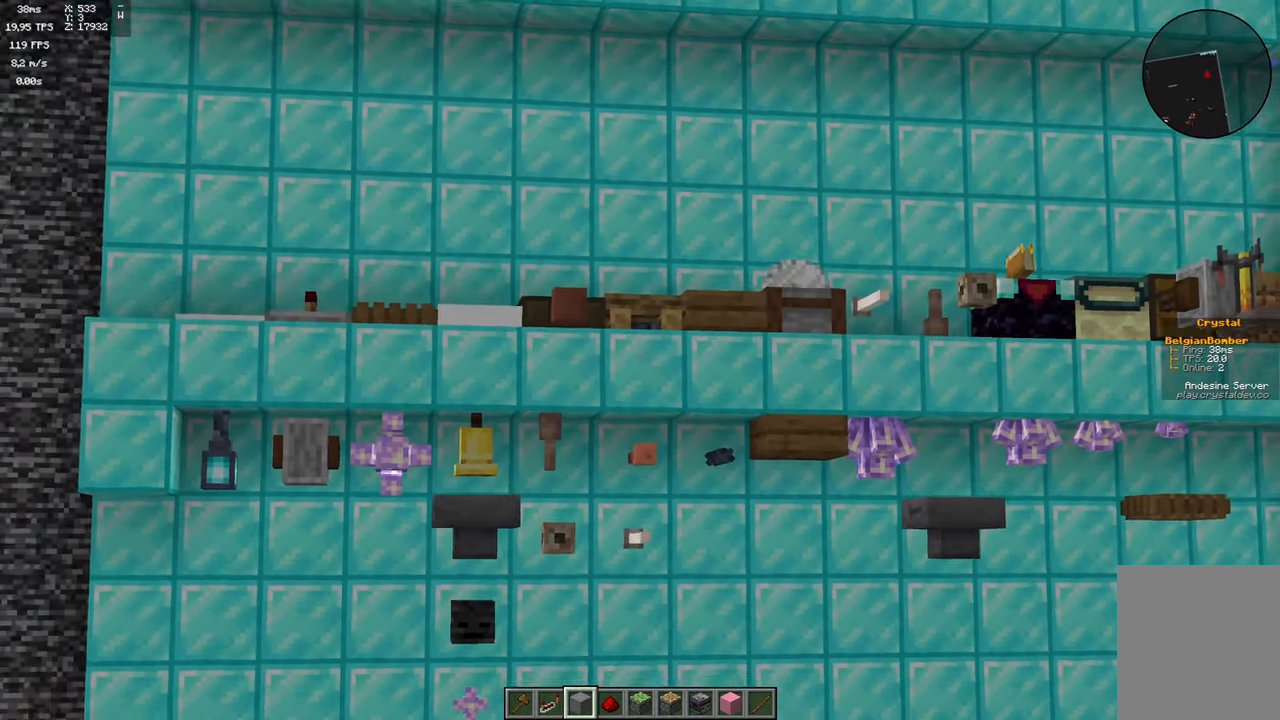
{"keys": ["d", "s"], "mouse": [], "events": [[33, "d", "down"]]}
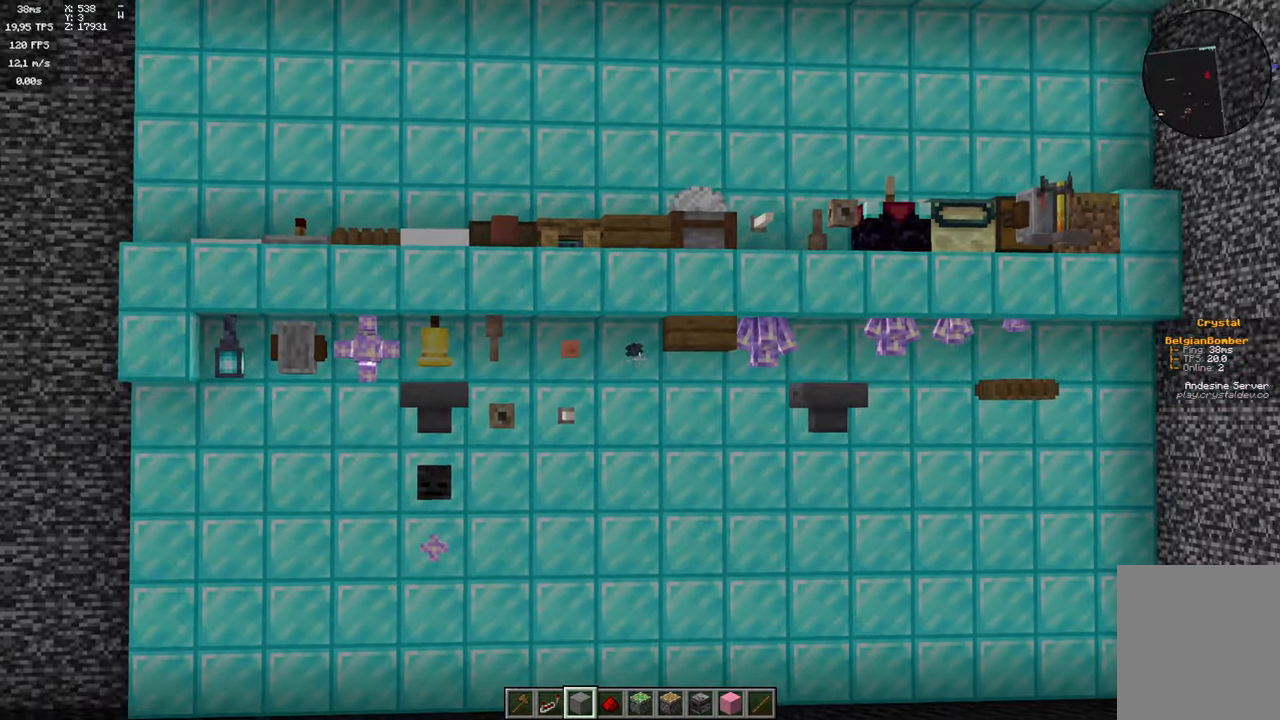
{"keys": ["w"], "mouse": [], "events": [[117, "d", "up"], [150, "s", "up"], [150, "w", "down"]]}
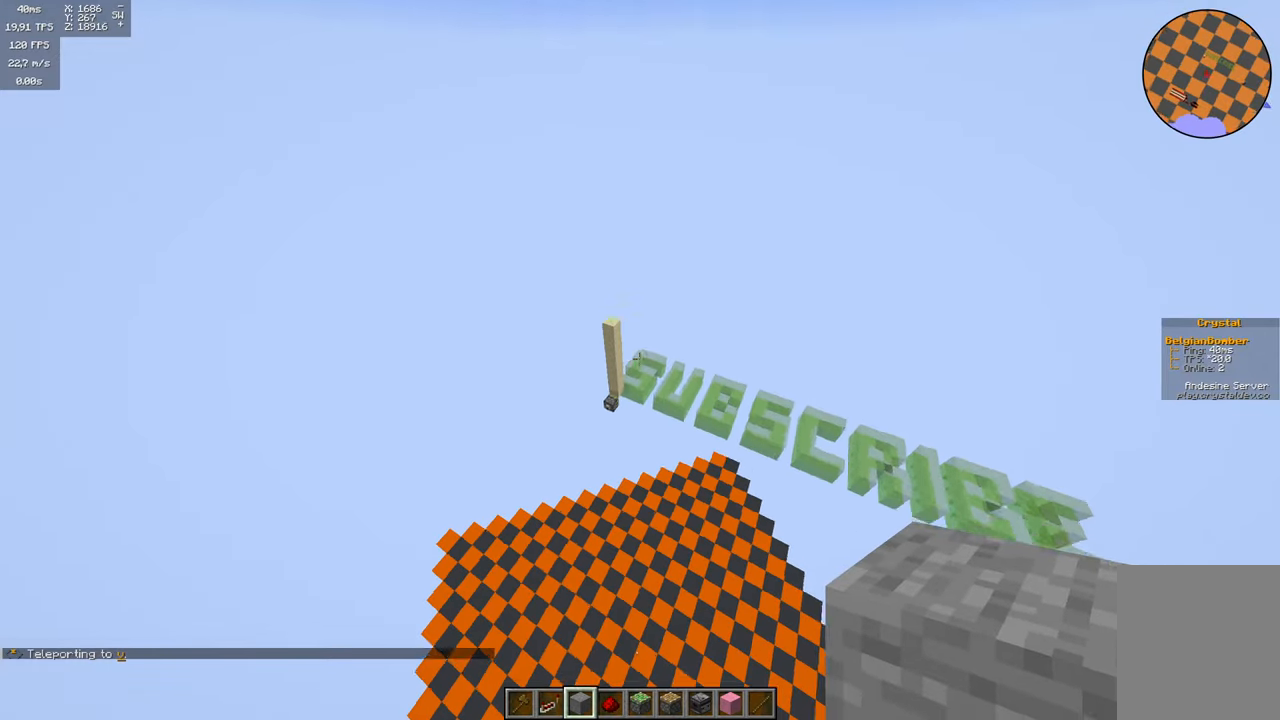
{"keys": [], "mouse": [], "events": [[67, "w", "up"]]}
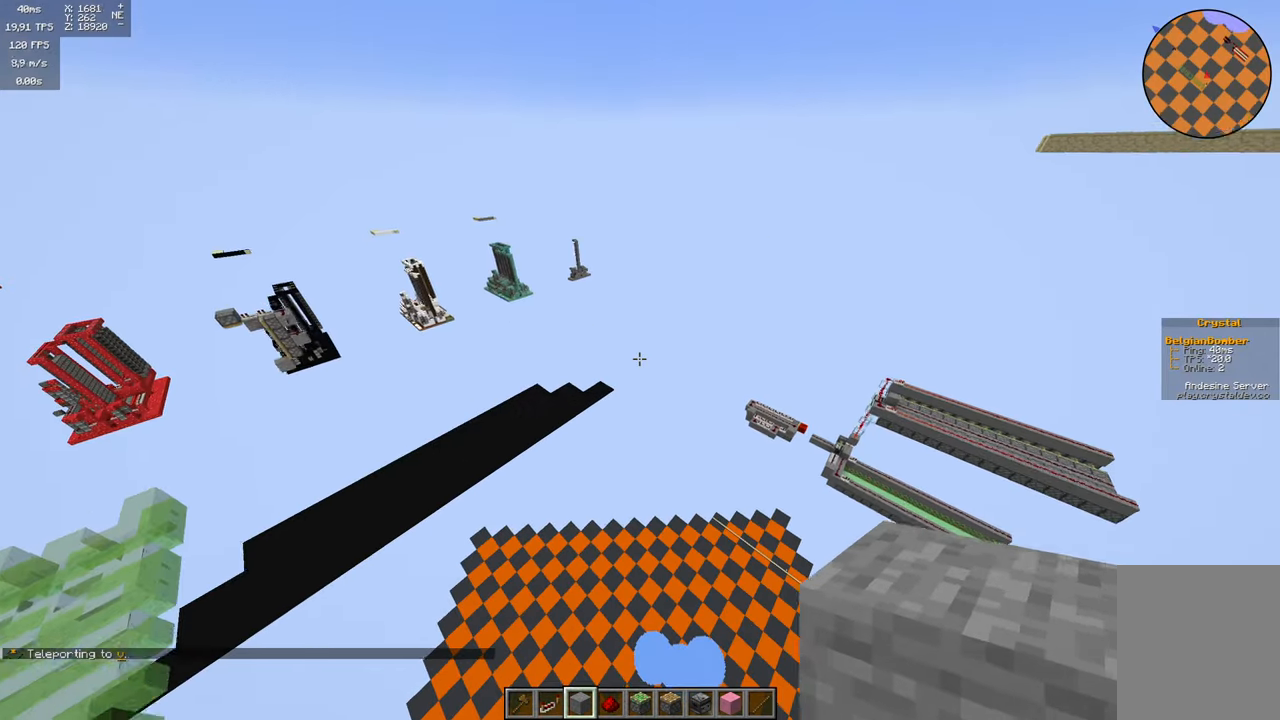
{"keys": ["w"], "mouse": [], "events": [[100, "w", "down"]]}
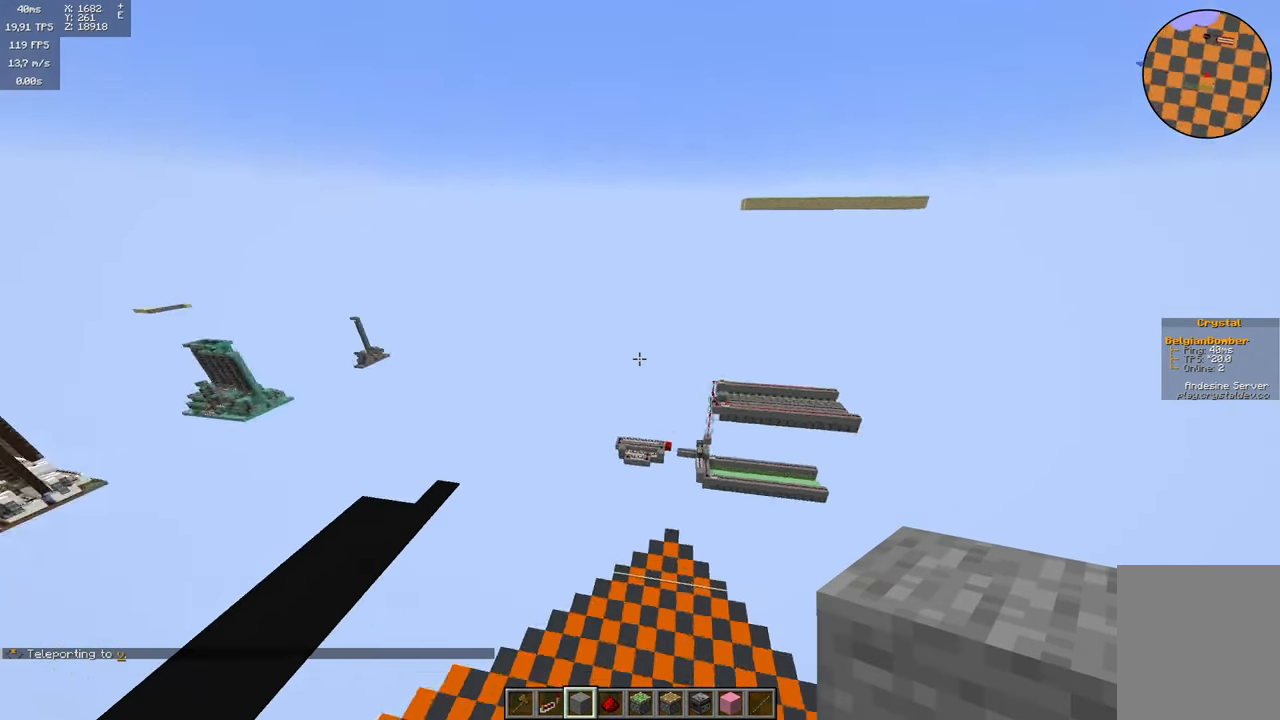
{"keys": ["w"], "mouse": [], "events": [[417, "mouse_left", "down"], [483, "mouse_left", "up"]]}
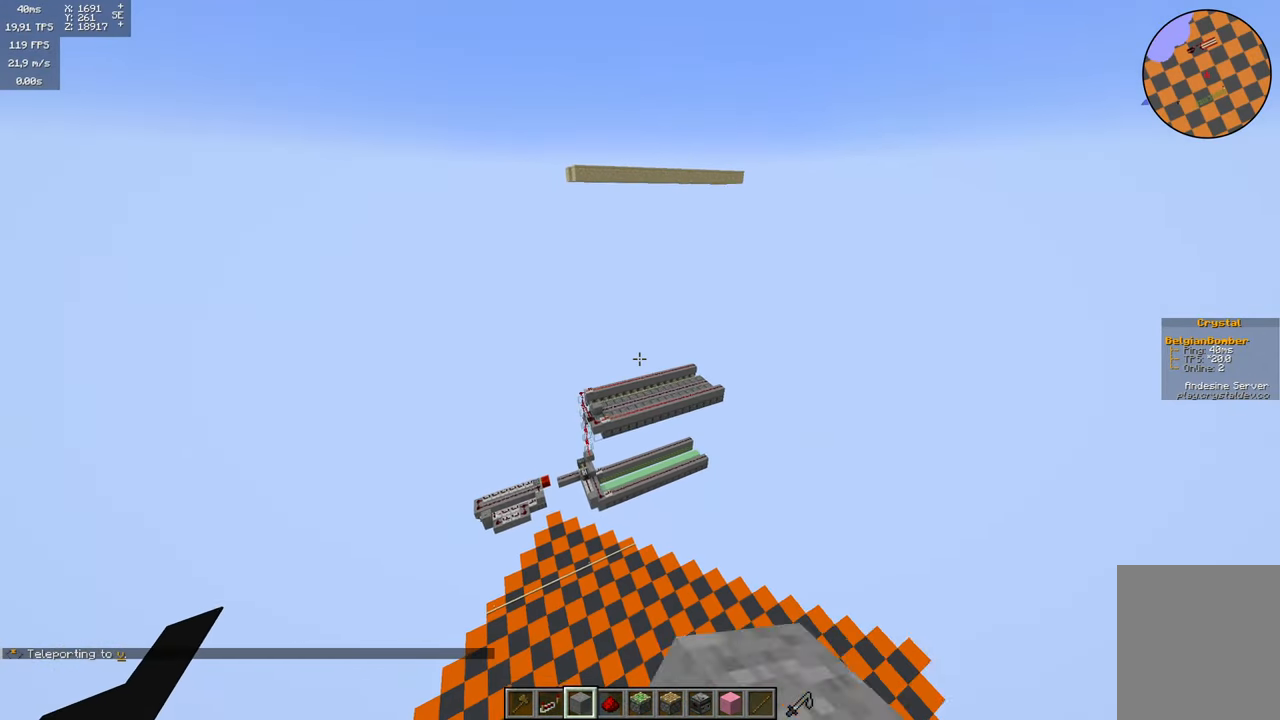
{"keys": ["a"], "mouse": [], "events": [[50, "mouse_left", "down"], [133, "mouse_left", "up"], [200, "mouse_left", "down"], [300, "w", "up"], [317, "mouse_left", "up"], [433, "a", "down"]]}
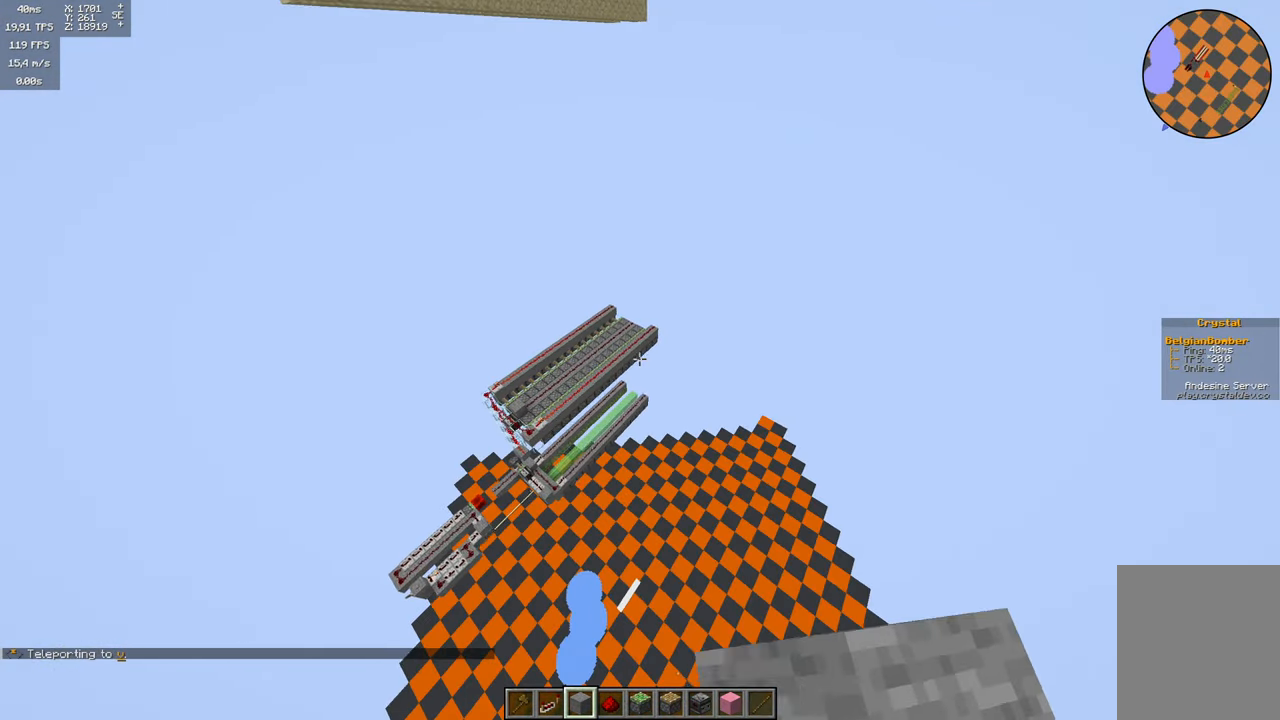
{"keys": ["d", "s"], "mouse": [], "events": [[283, "a", "up"], [317, "s", "down"], [450, "d", "down"]]}
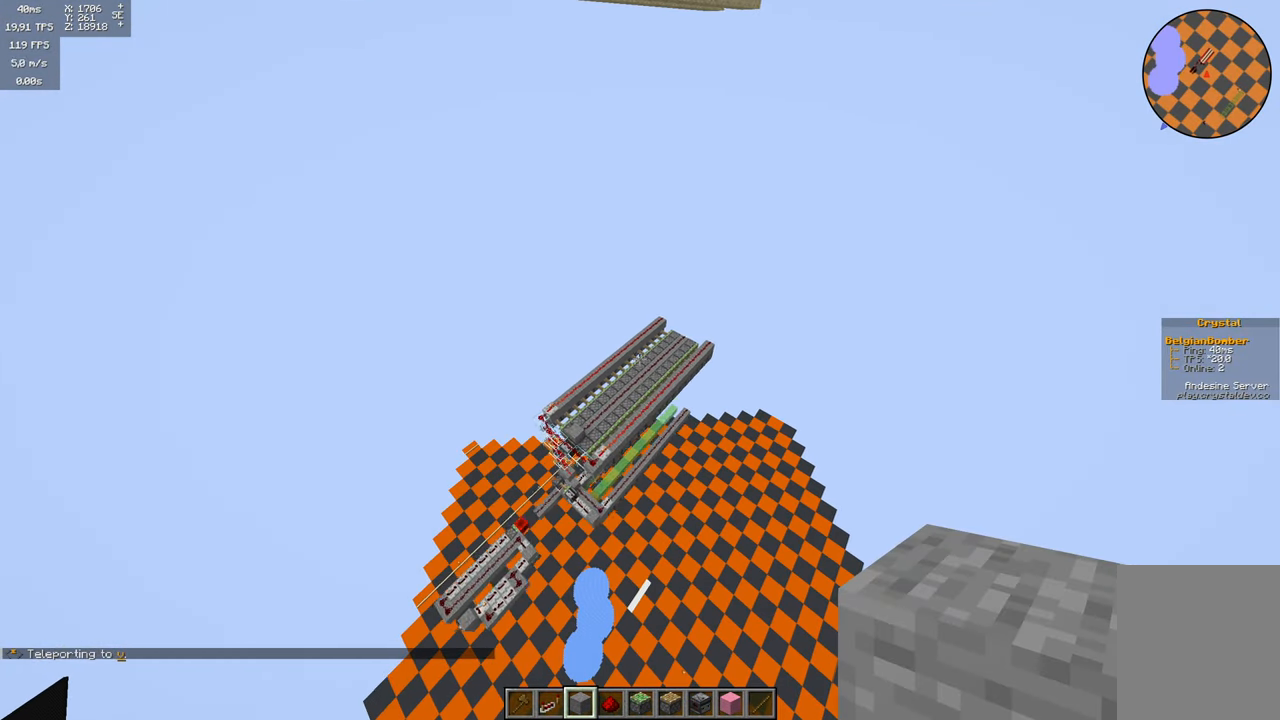
{"keys": [], "mouse": [], "events": [[100, "d", "up"], [117, "s", "up"]]}
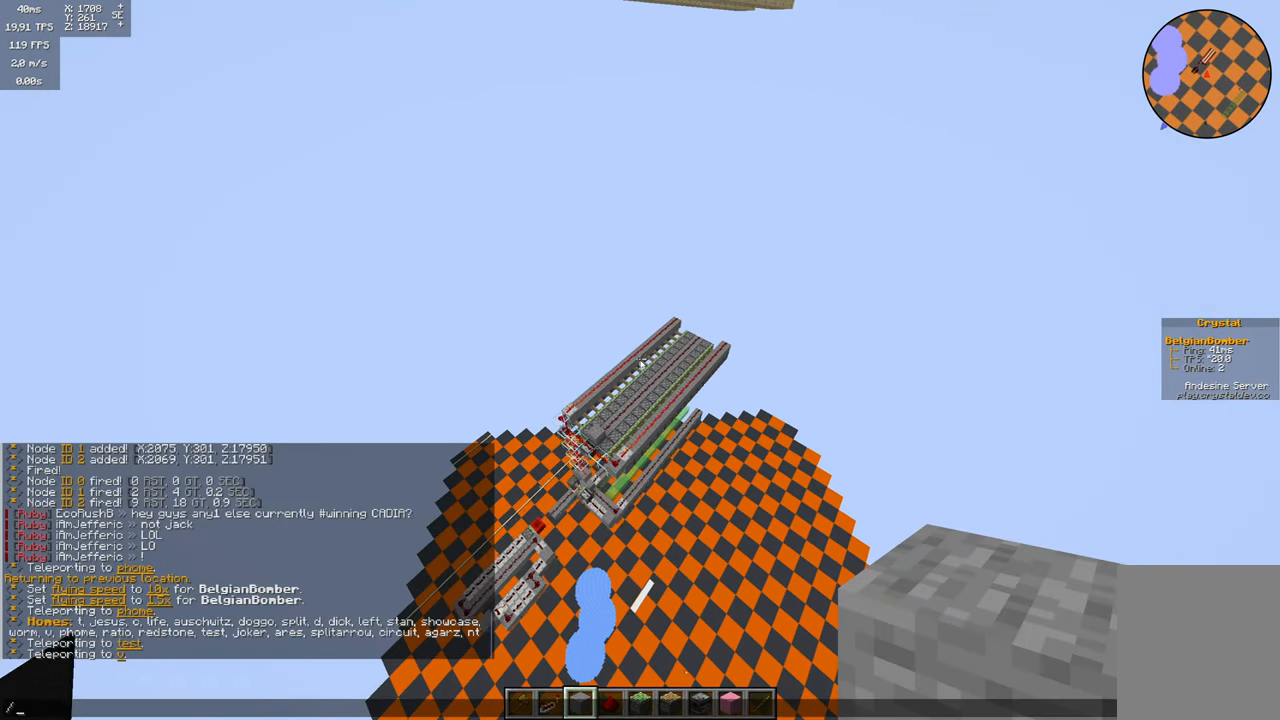
{"keys": [], "mouse": [], "events": []}
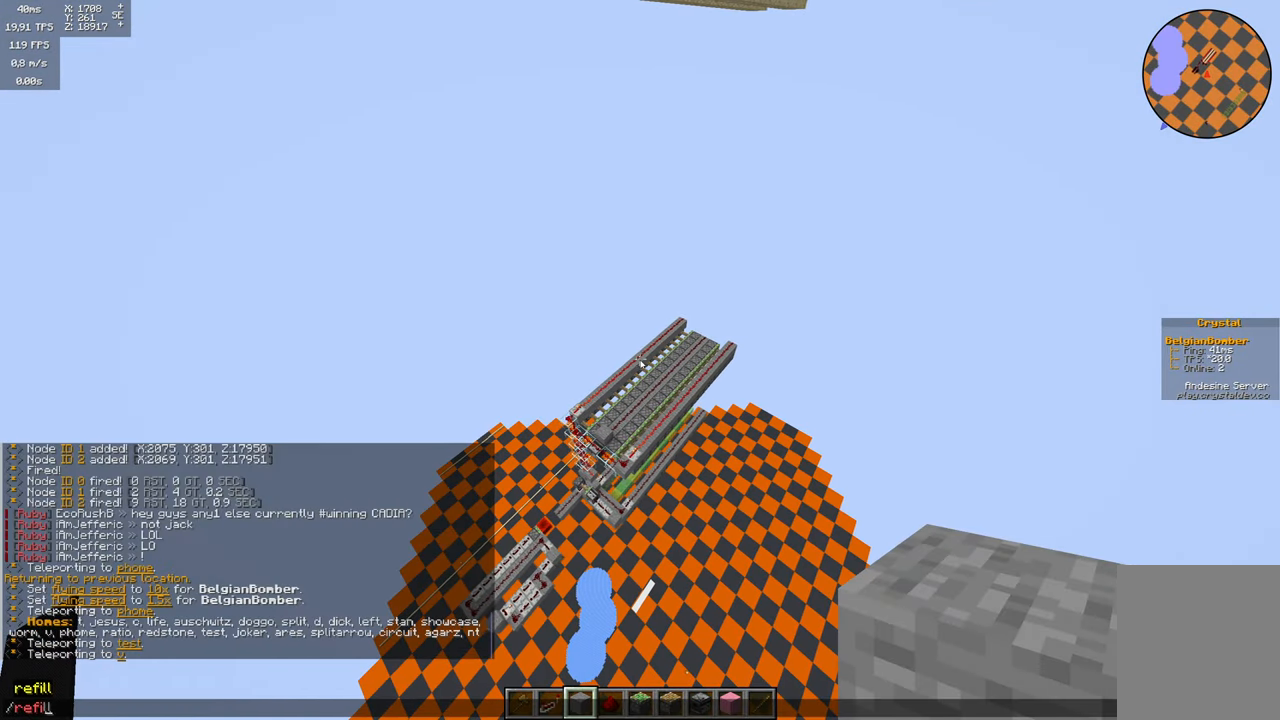
{"keys": [], "mouse": [], "events": []}
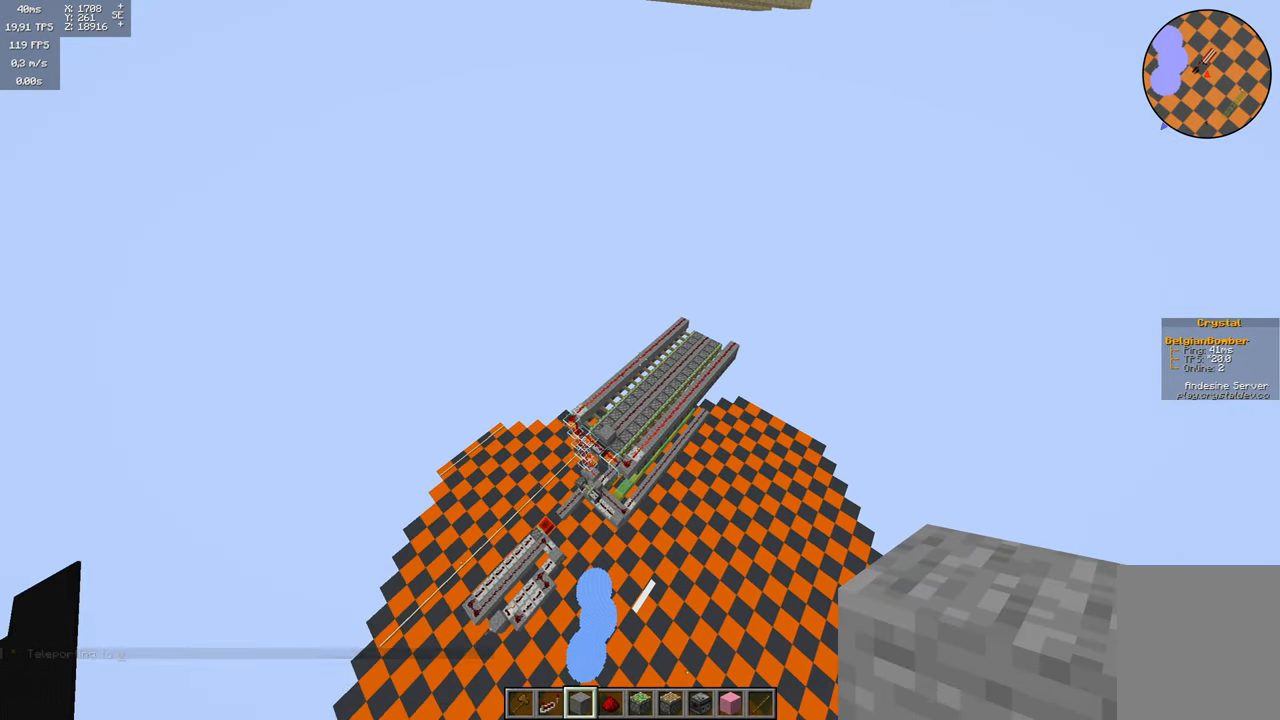
{"keys": ["a", "s"], "mouse": [], "events": [[434, "a", "down"], [450, "s", "down"]]}
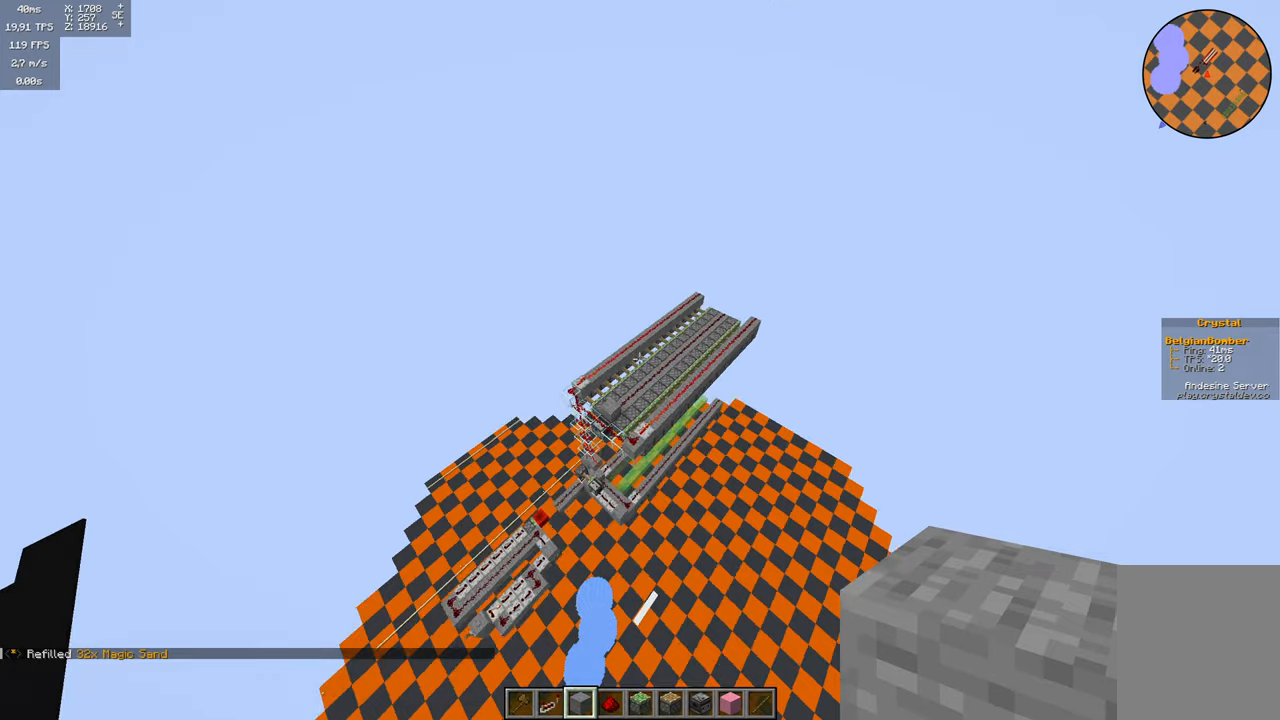
{"keys": ["a"], "mouse": [], "events": [[400, "s", "up"]]}
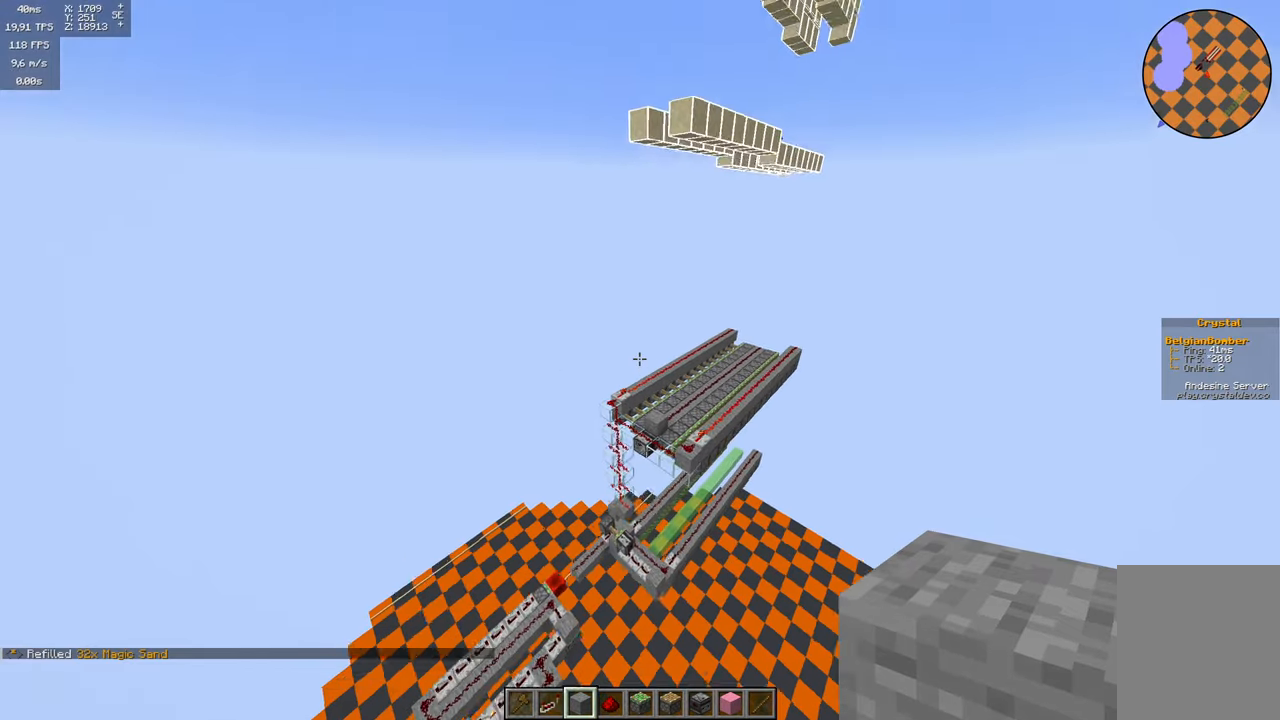
{"keys": [], "mouse": [], "events": [[384, "a", "up"]]}
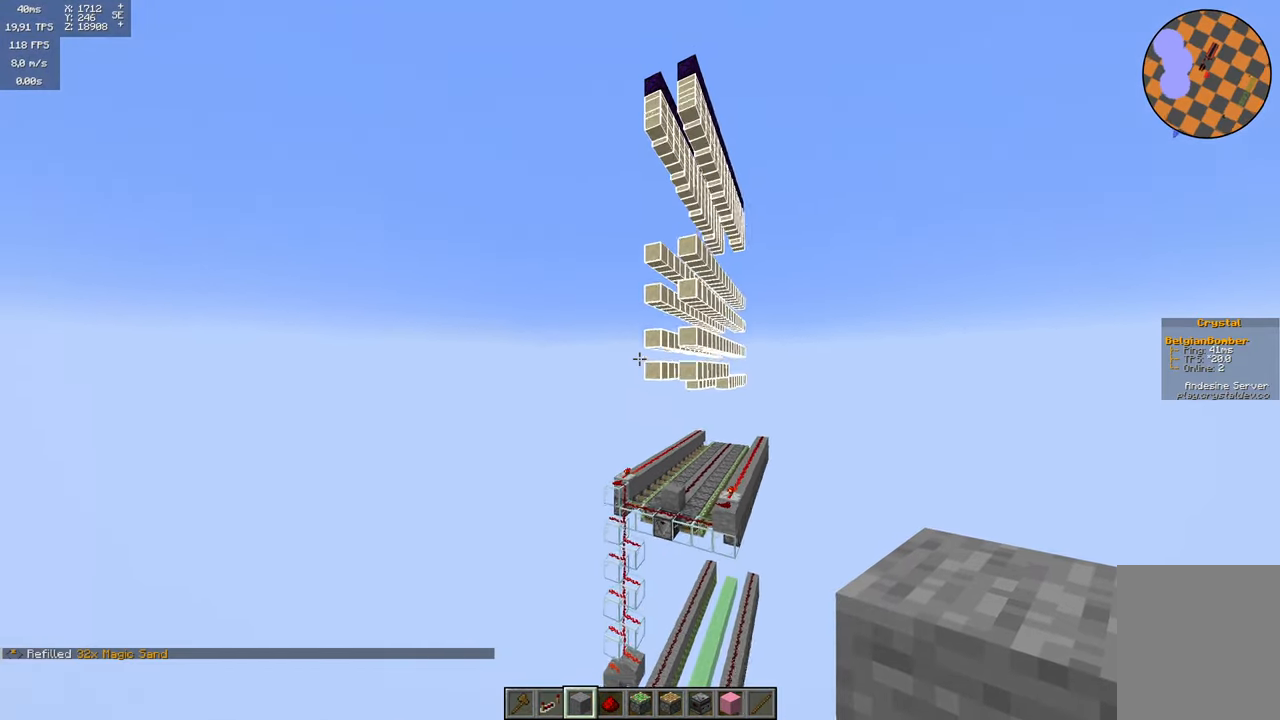
{"keys": [], "mouse": [], "events": []}
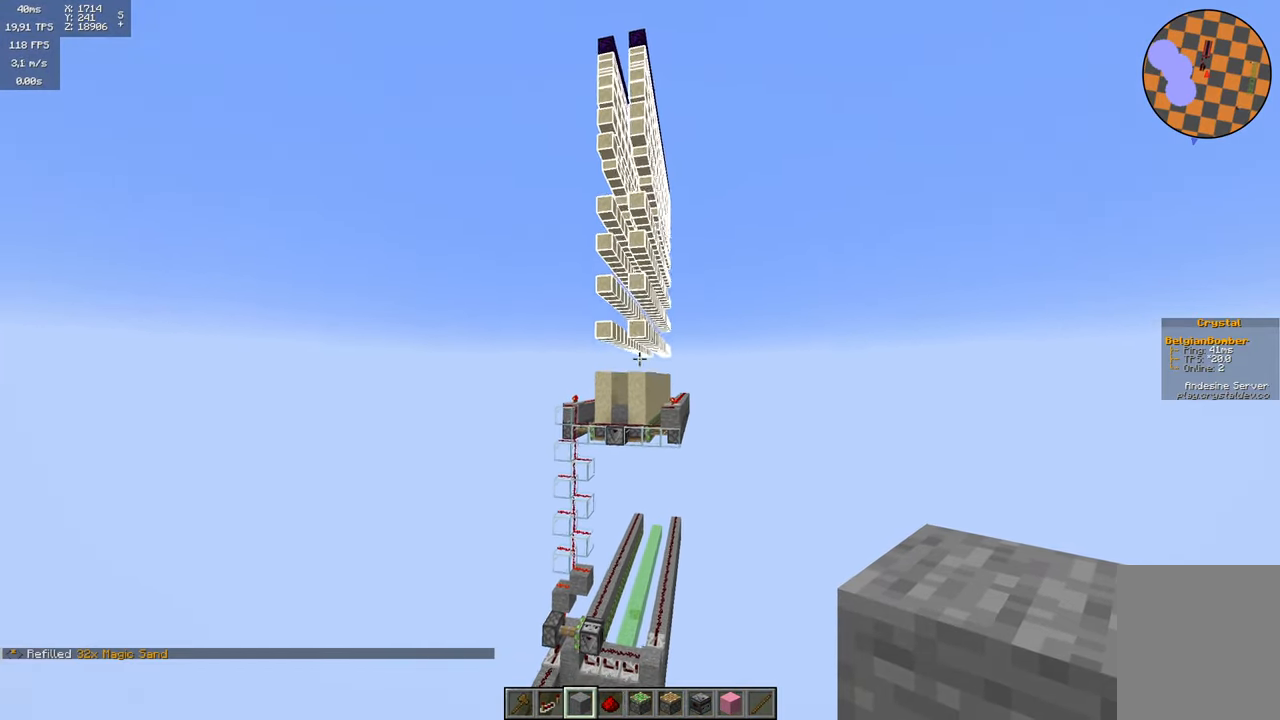
{"keys": ["d"], "mouse": [], "events": [[417, "d", "down"]]}
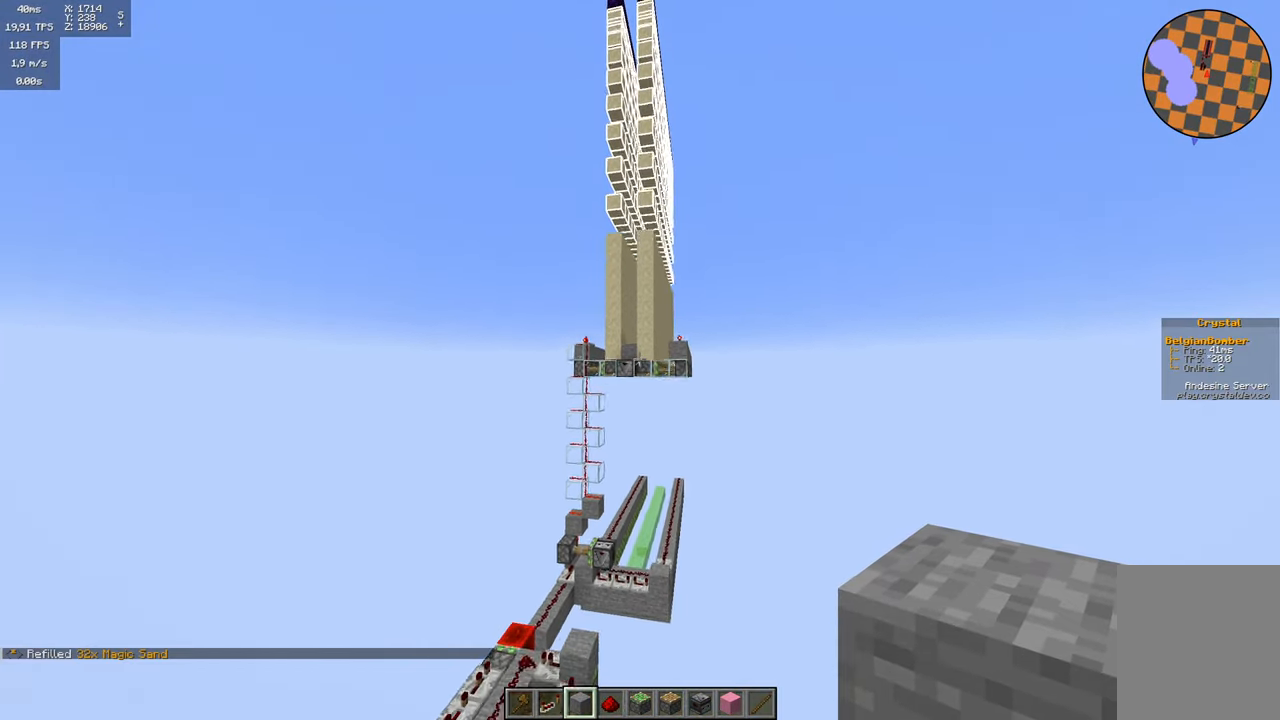
{"keys": [], "mouse": [], "events": [[300, "w", "down"], [417, "d", "up"], [500, "w", "up"]]}
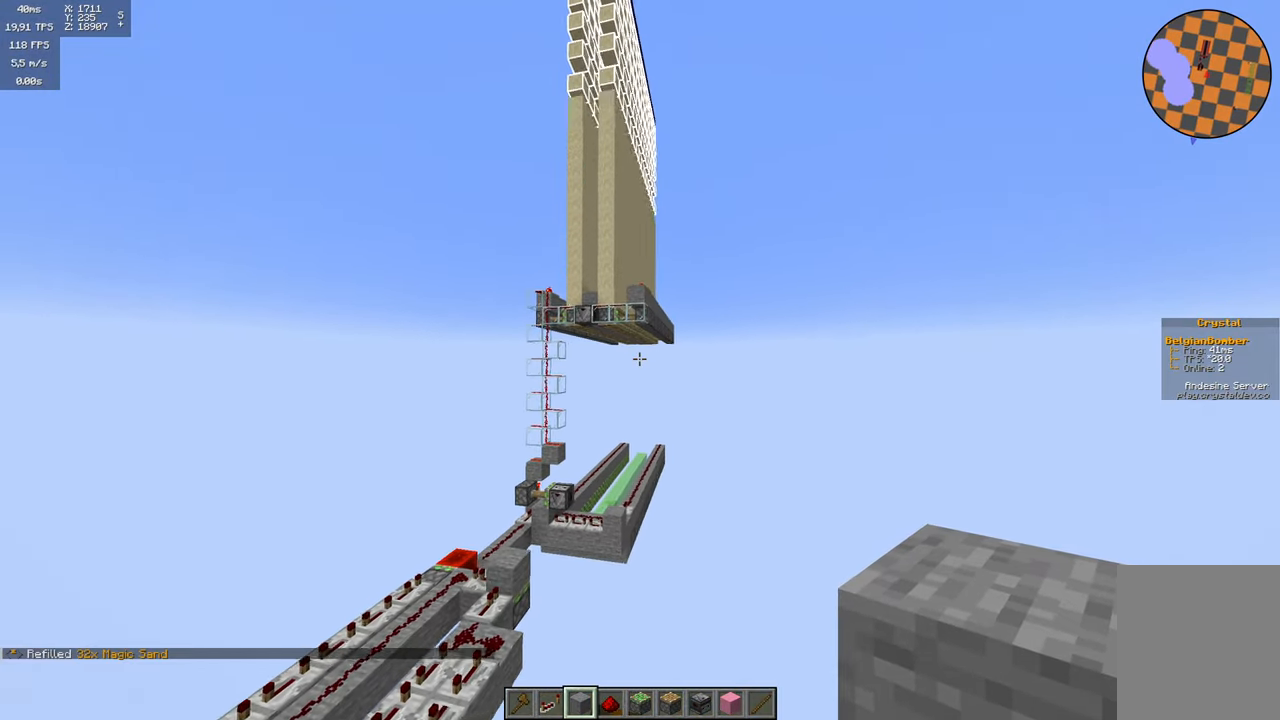
{"keys": [], "mouse": [], "events": []}
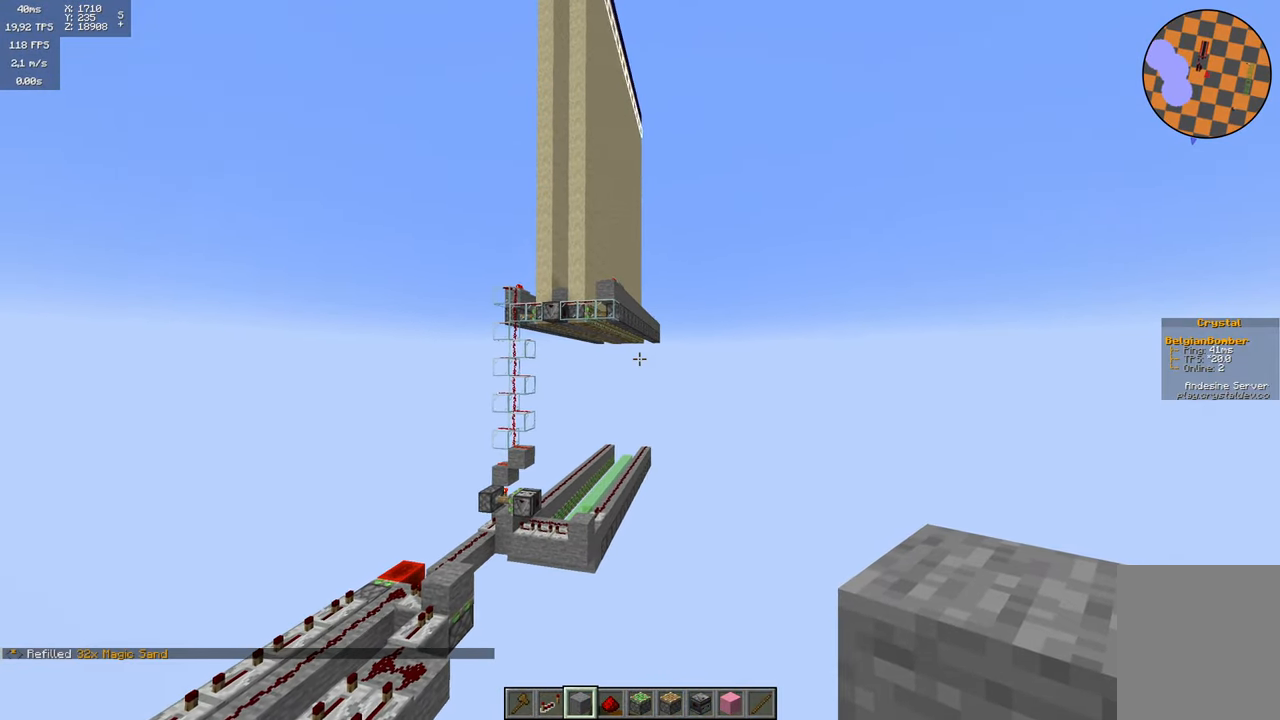
{"keys": [], "mouse": [], "events": []}
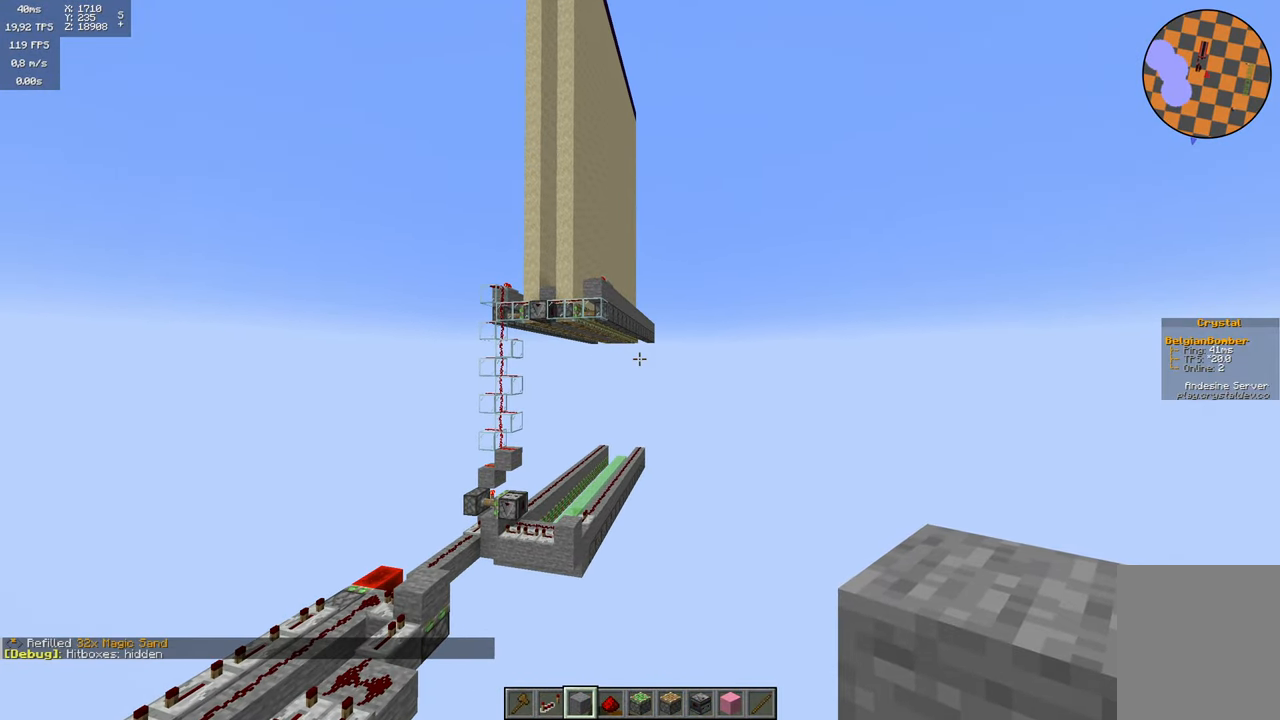
{"keys": [], "mouse": [], "events": []}
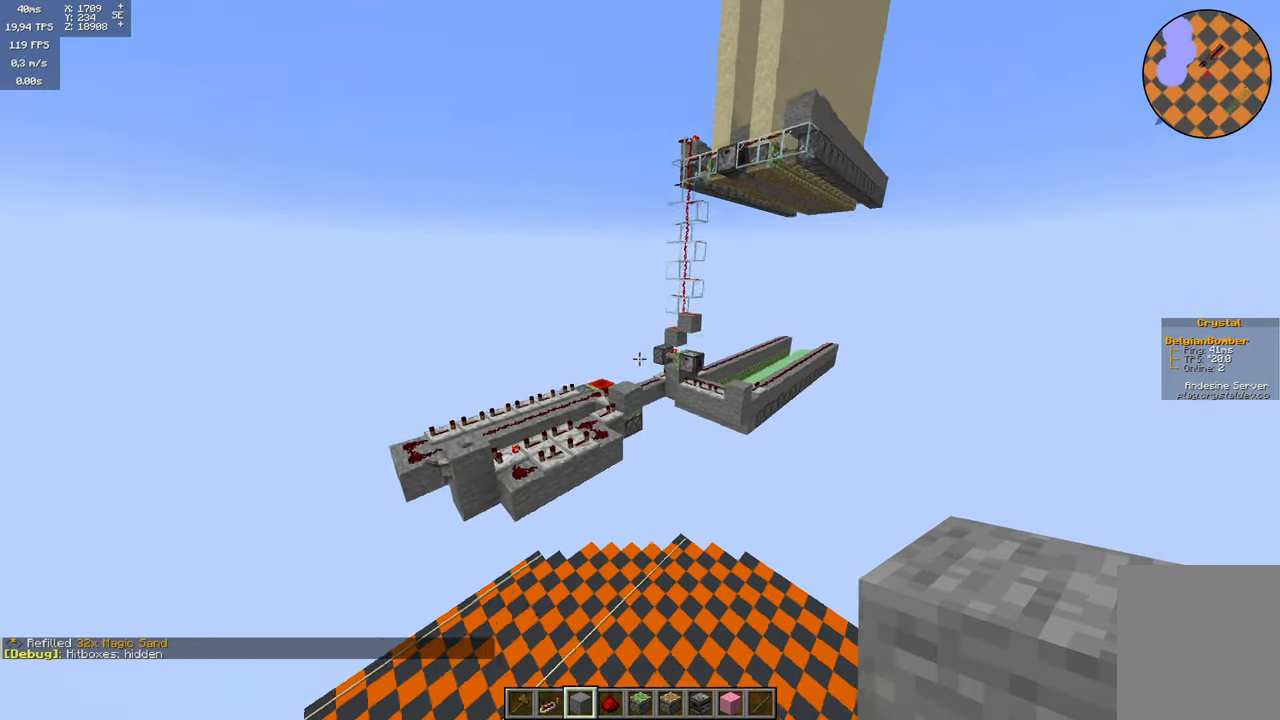
{"keys": [], "mouse": [], "events": [[67, "w", "down"], [500, "w", "up"]]}
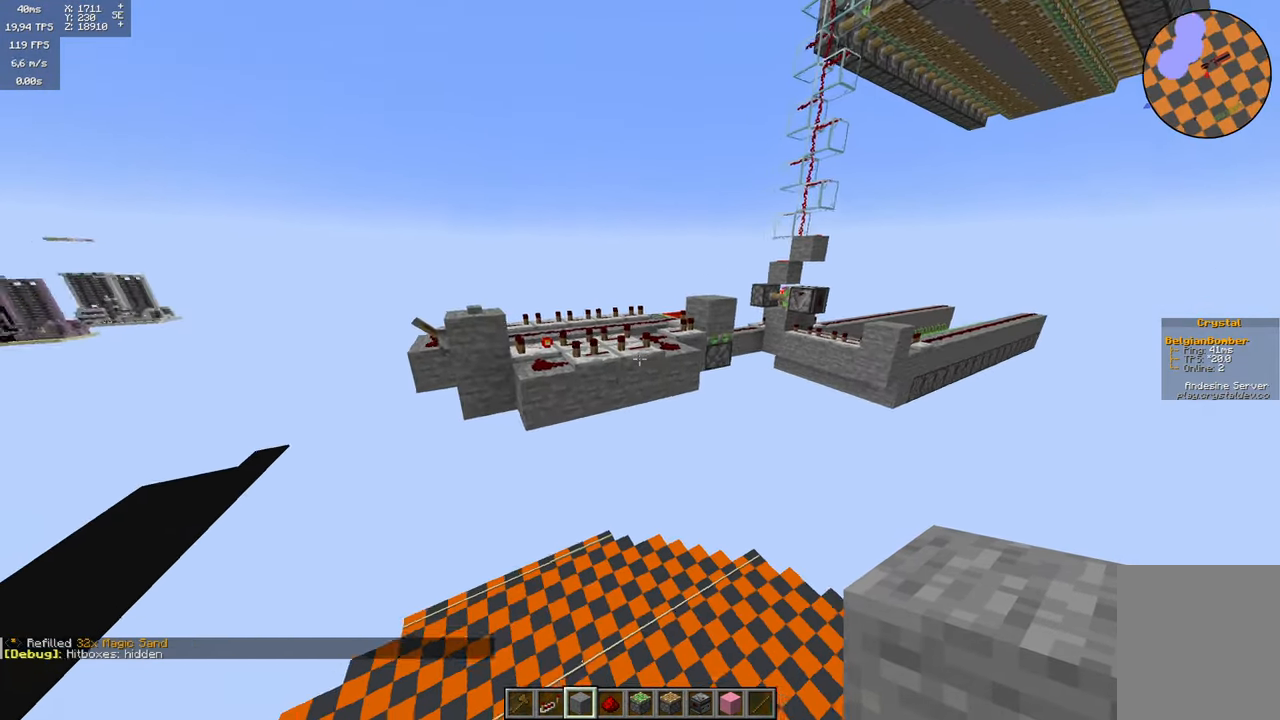
{"keys": ["a", "w"], "mouse": []}
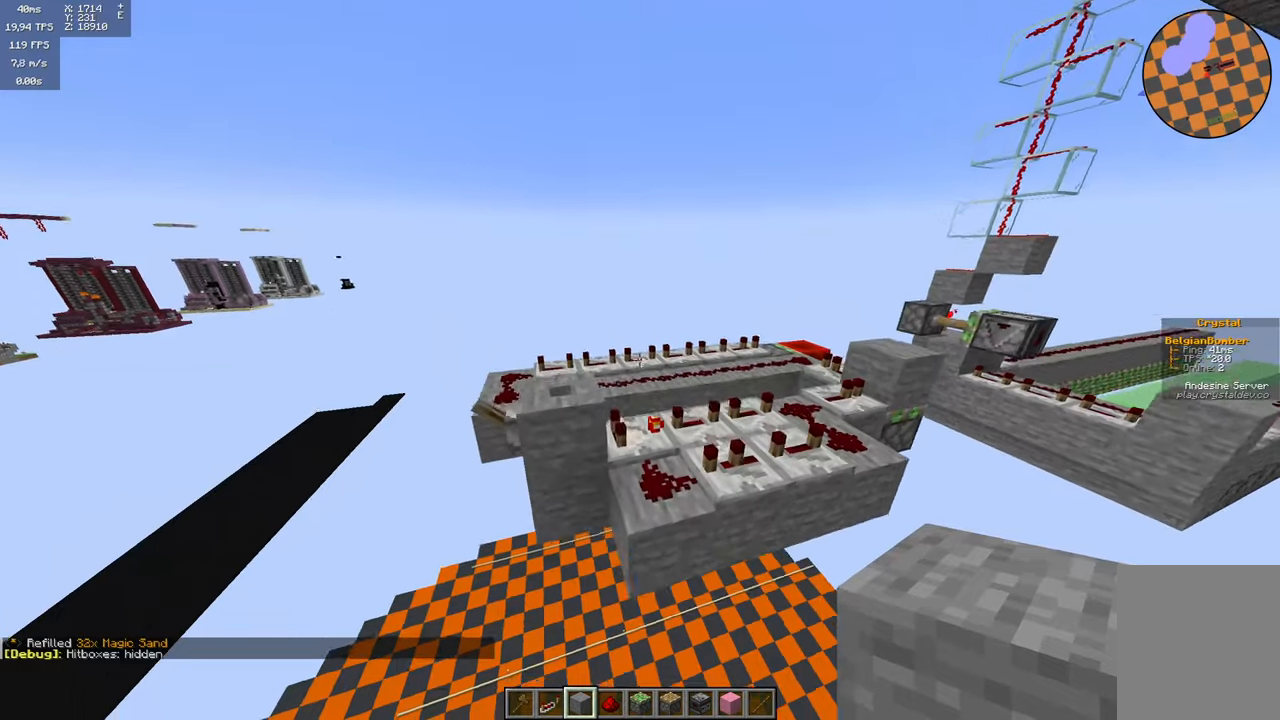
{"keys": [], "mouse": [], "events": [[33, "a", "up"], [33, "w", "up"], [283, "s", "down"], [333, "d", "down"], [466, "d", "up"], [483, "s", "up"]]}